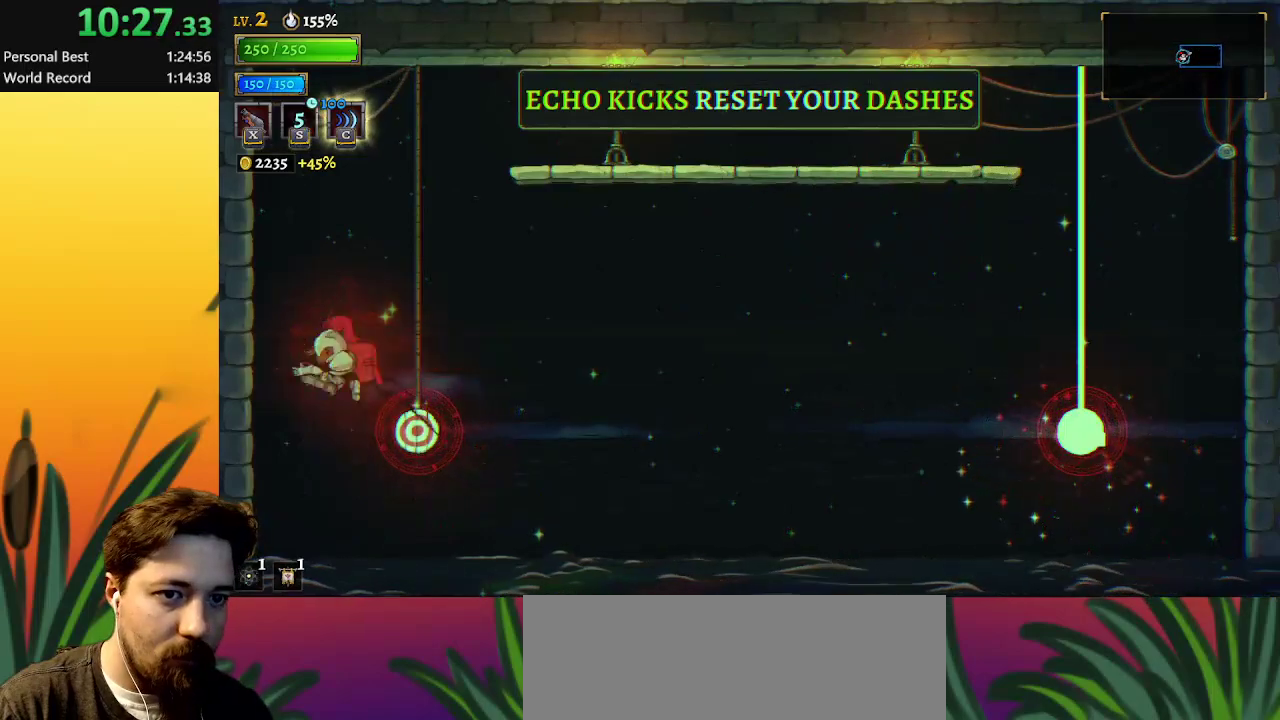
Gameplay with keyboard; each line is a JSON object with the keys held at the frame after it. "events" lists presses ("down") and releases ("up") of "a", "c", "d", "down", "left", "right", "s", "up", "x" and "z" between this image and that frame as [ms after this image, input, new state], when the widget could be followed in between. No other keys are recorded. Mouse input is not recorded.
{"keys": ["right"], "events": [[83, "right", "down"], [183, "down", "down"], [450, "down", "up"]]}
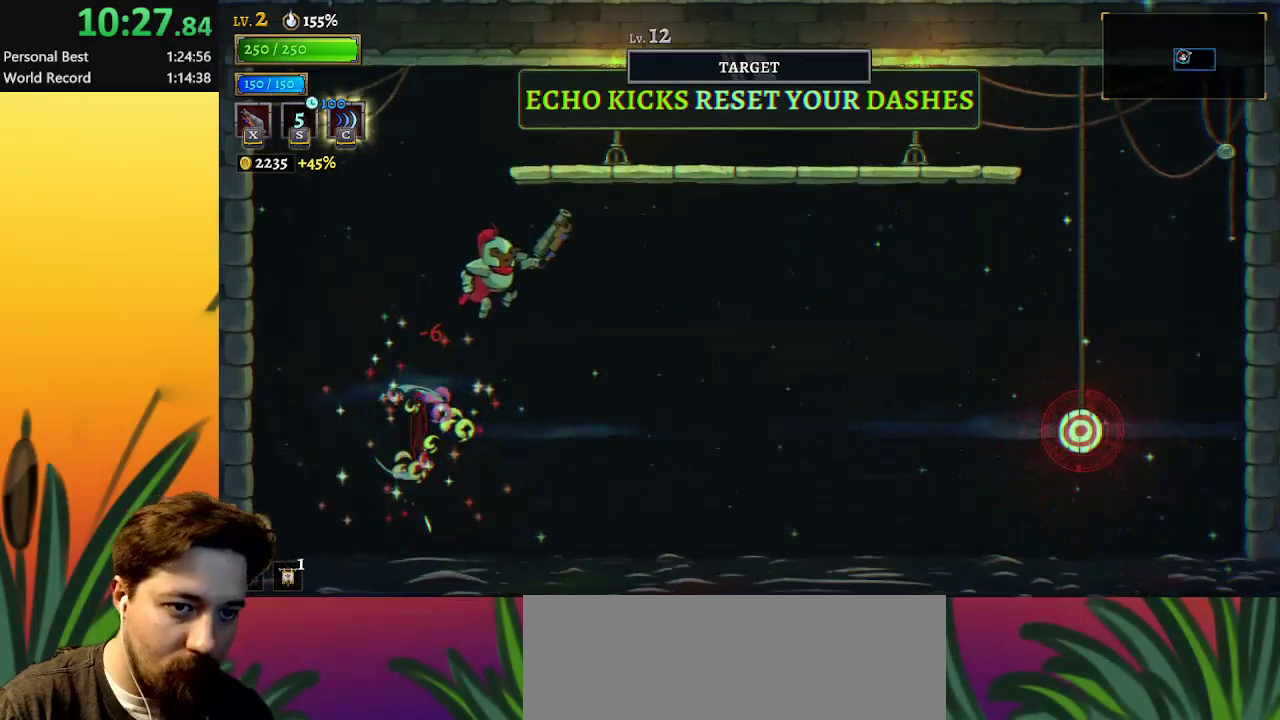
{"keys": ["right"], "events": [[283, "d", "down"], [433, "d", "up"]]}
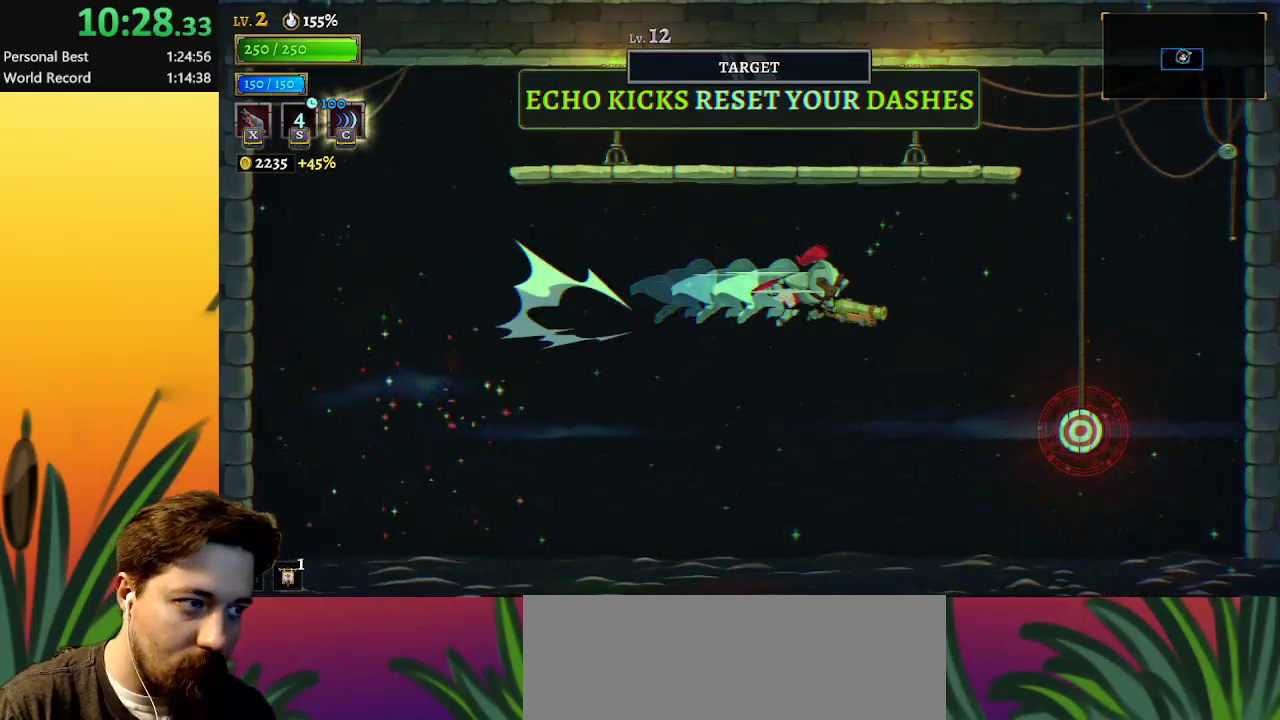
{"keys": ["down", "right"], "events": [[350, "down", "down"]]}
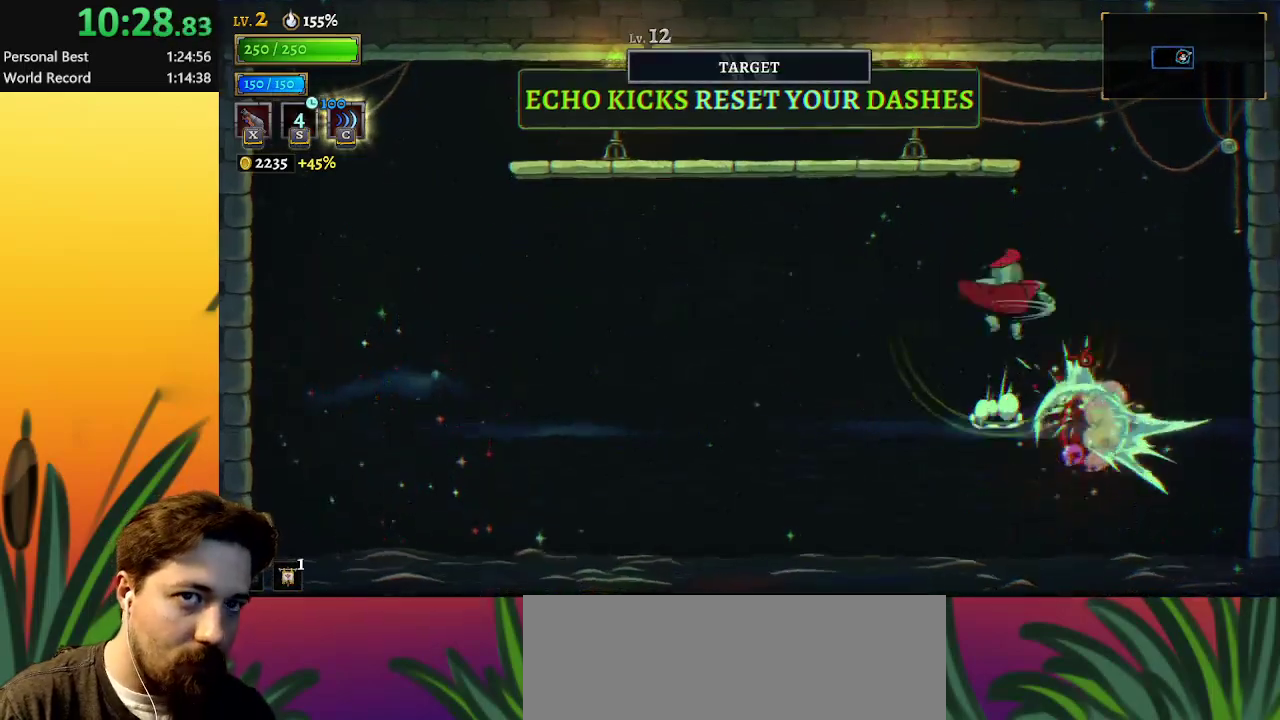
{"keys": [], "events": [[33, "down", "up"], [83, "right", "up"]]}
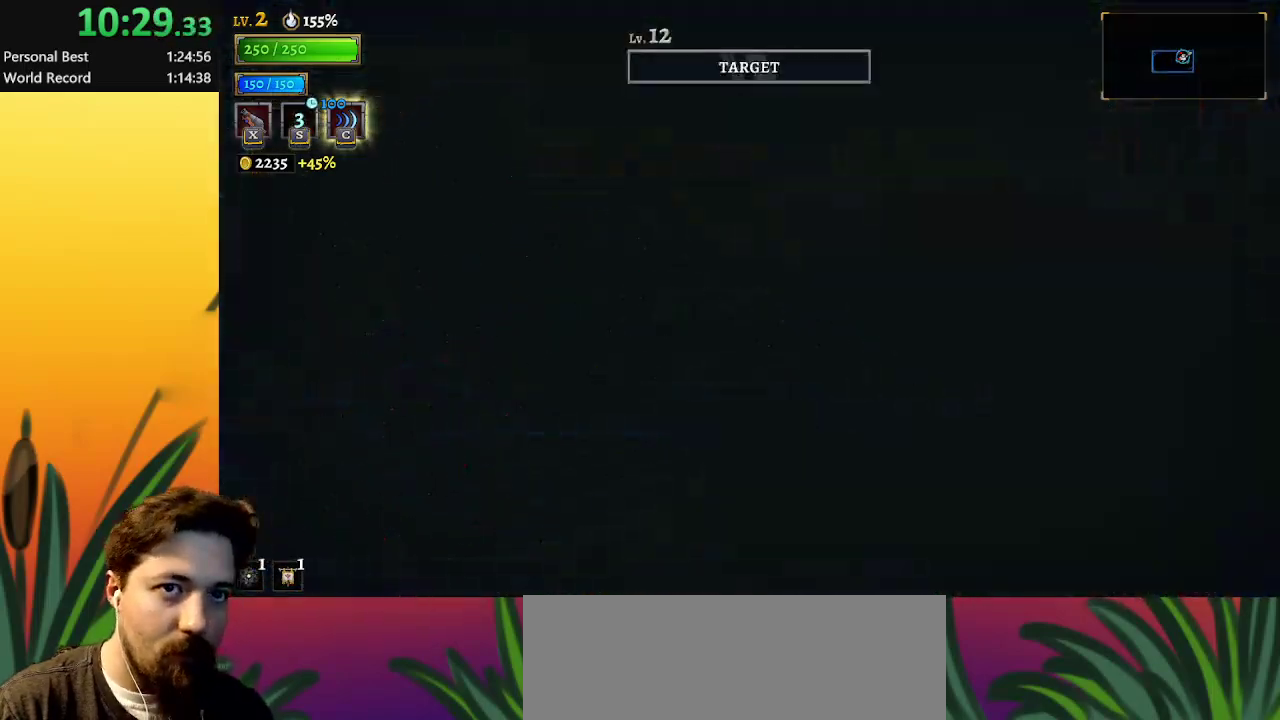
{"keys": ["down"], "events": [[233, "down", "down"]]}
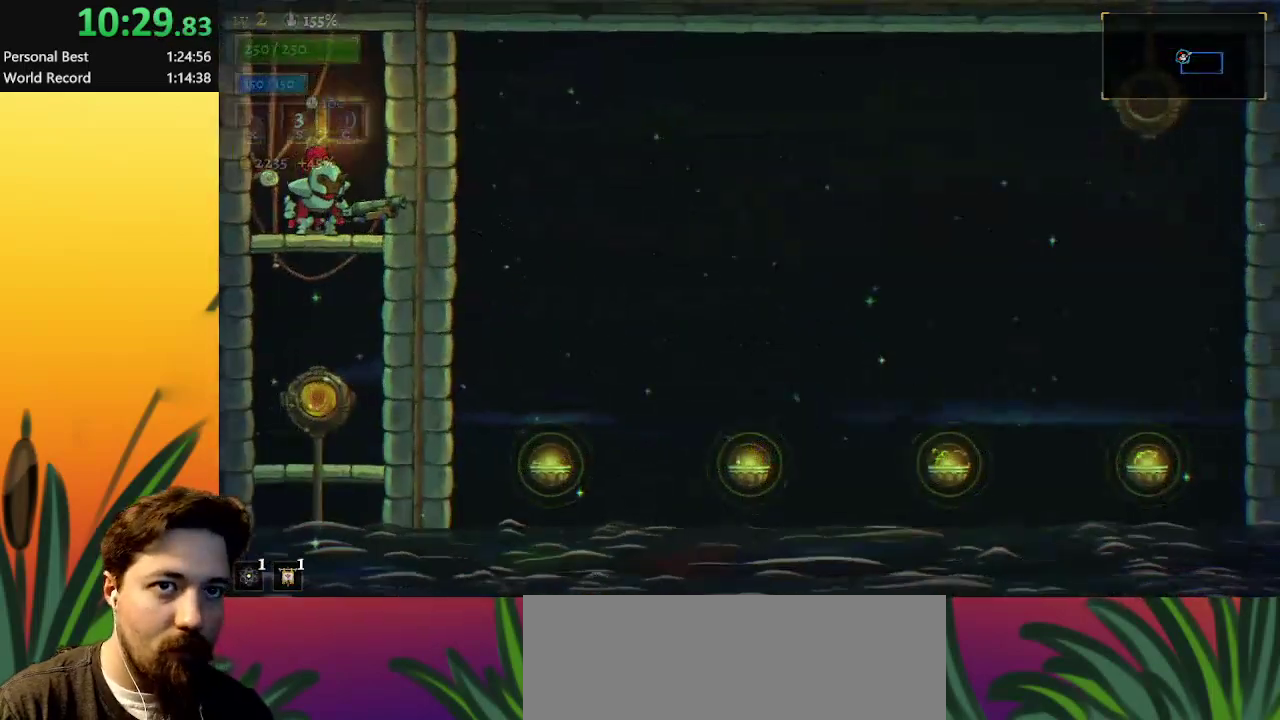
{"keys": ["up"], "events": [[300, "down", "up"], [483, "up", "down"]]}
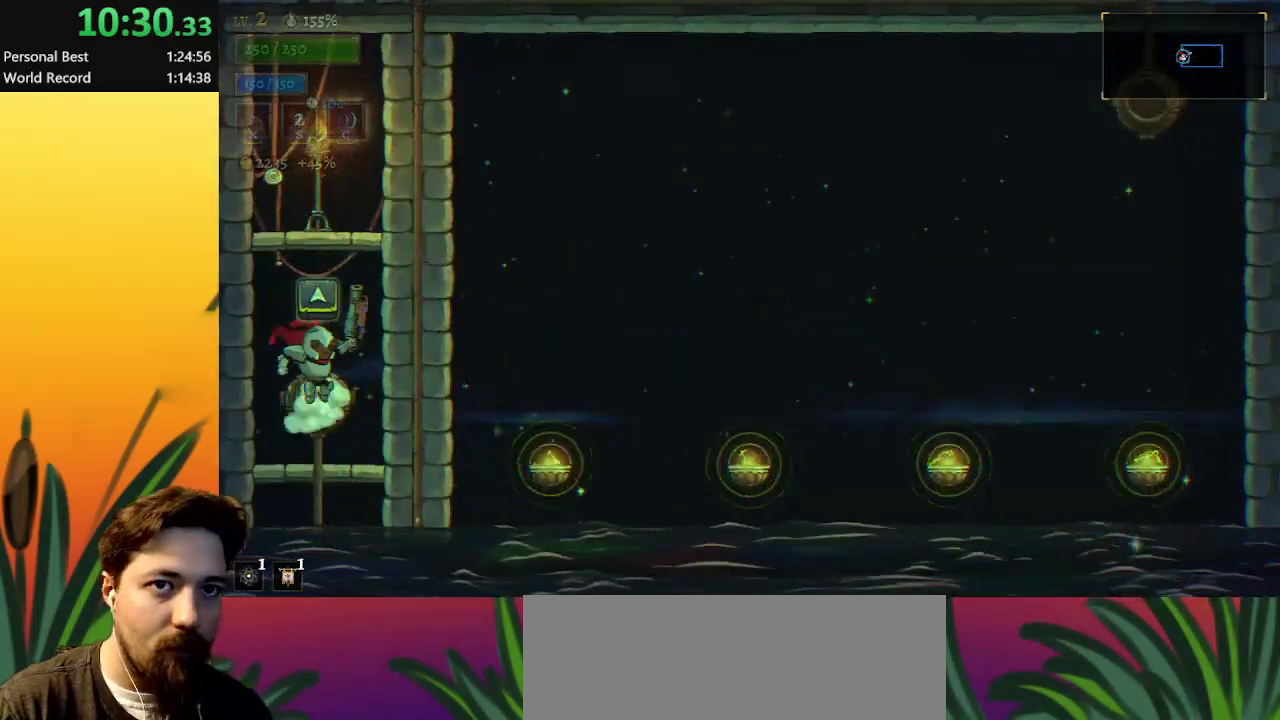
{"keys": [], "events": [[133, "up", "up"]]}
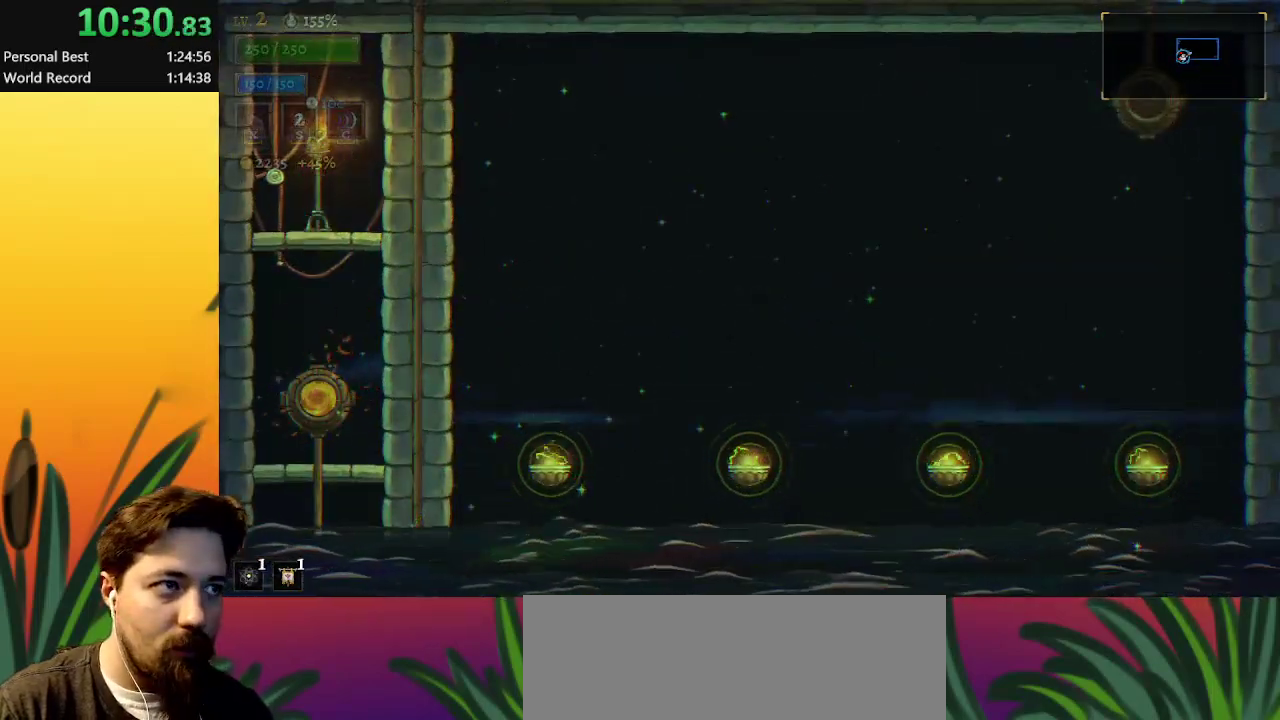
{"keys": [], "events": []}
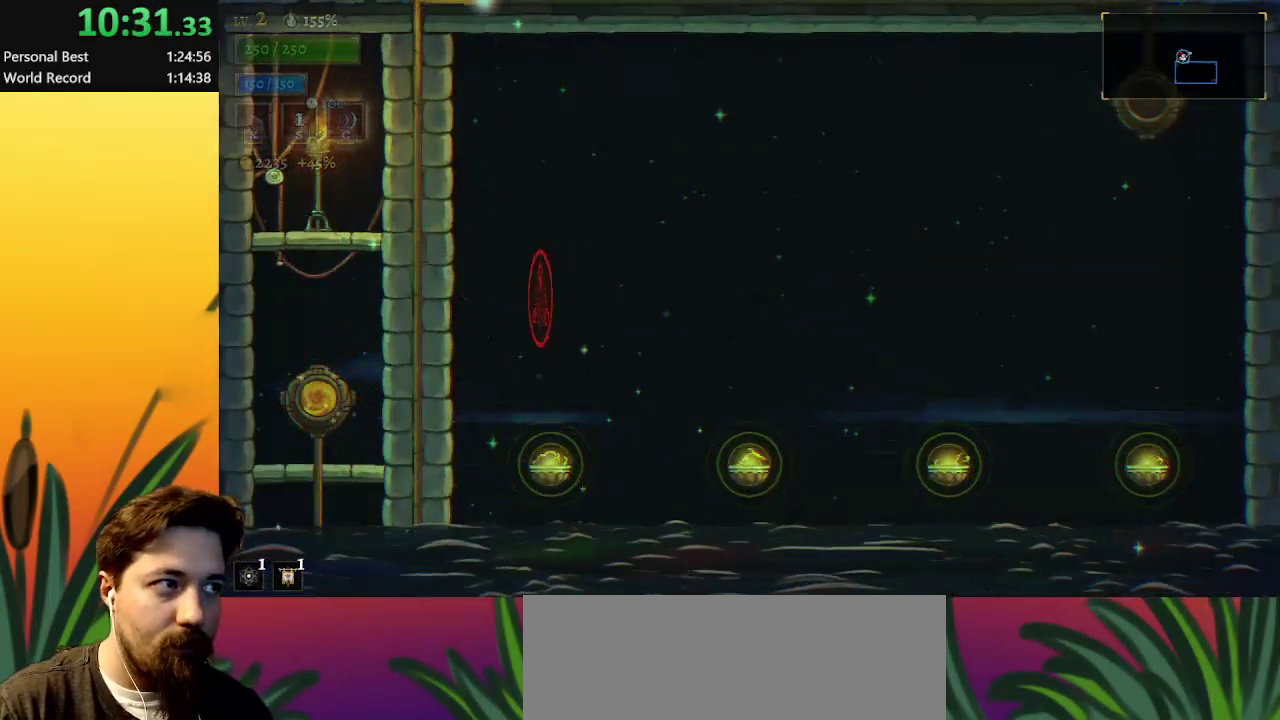
{"keys": [], "events": []}
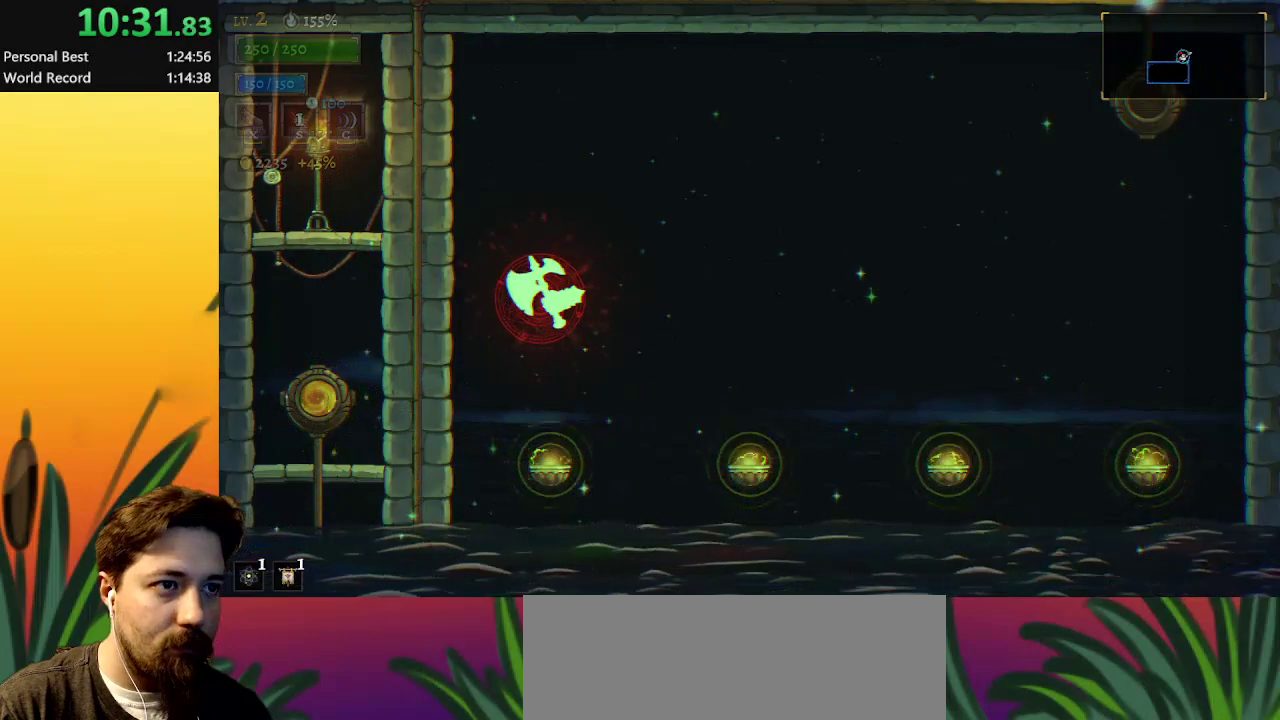
{"keys": [], "events": []}
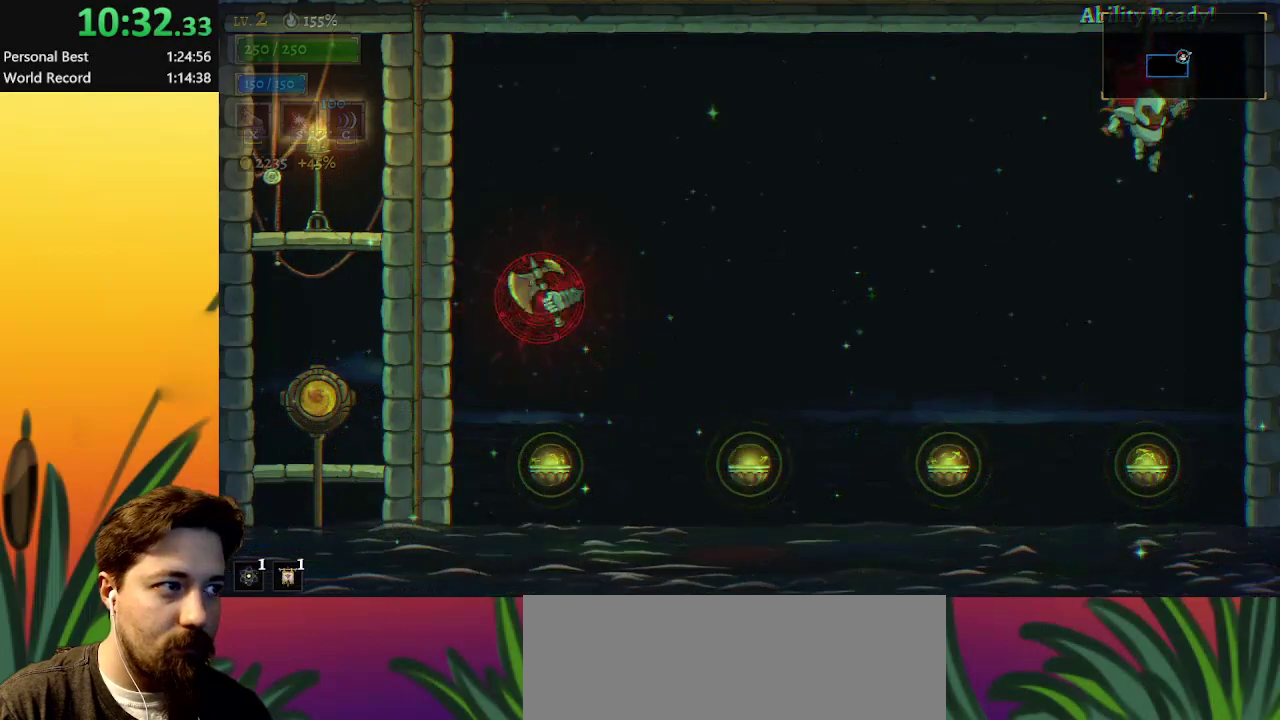
{"keys": ["left"], "events": [[300, "down", "down"], [300, "left", "down"], [483, "down", "up"]]}
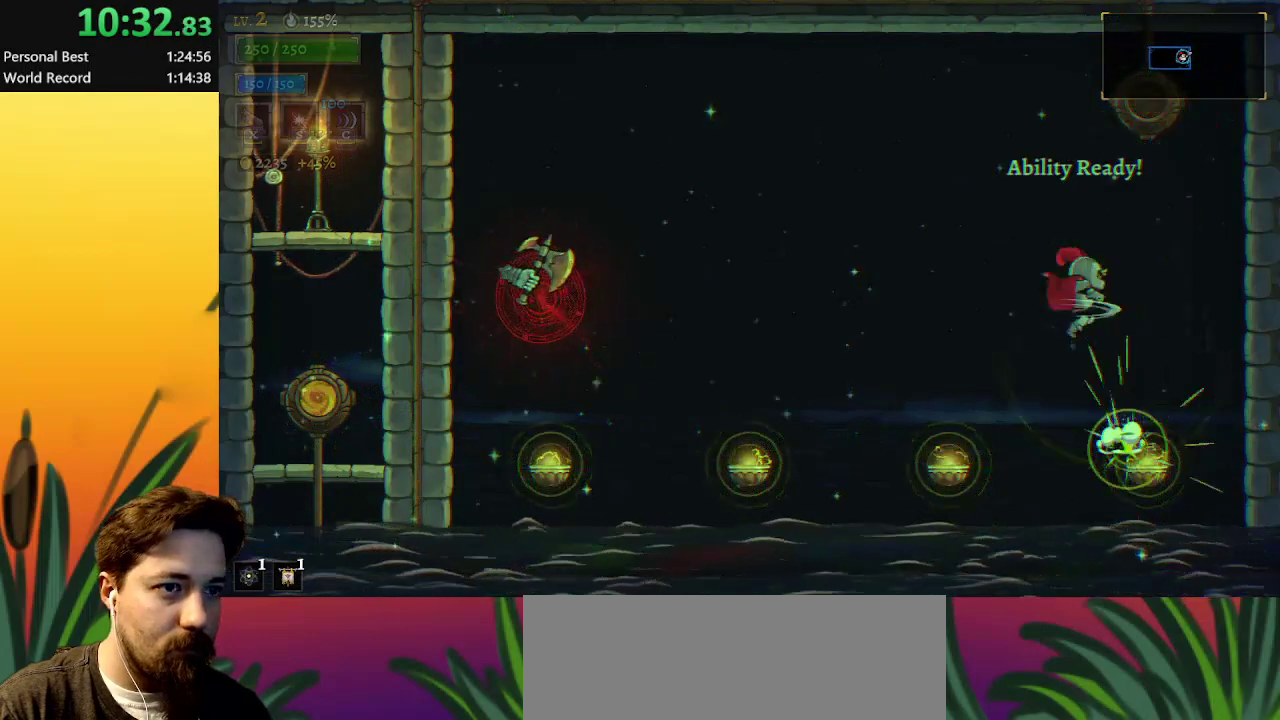
{"keys": ["left", "x"], "events": [[267, "x", "down"]]}
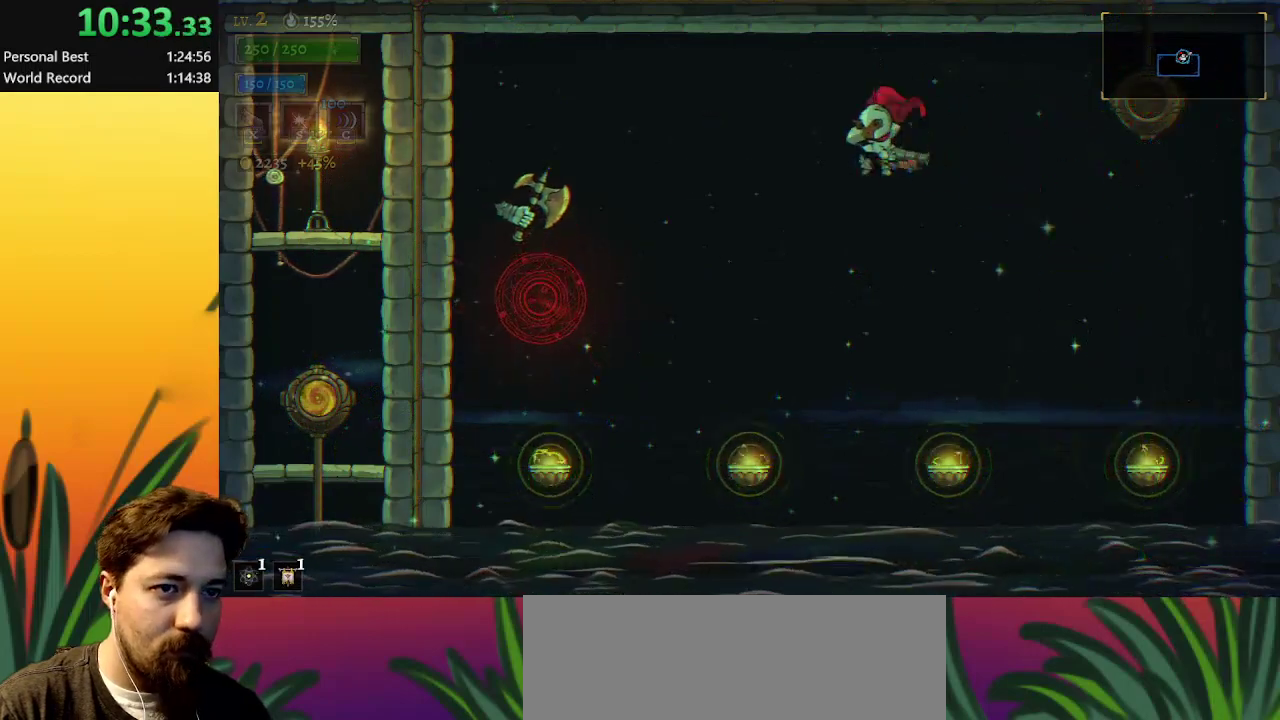
{"keys": ["left", "up"], "events": [[183, "up", "down"], [467, "x", "up"]]}
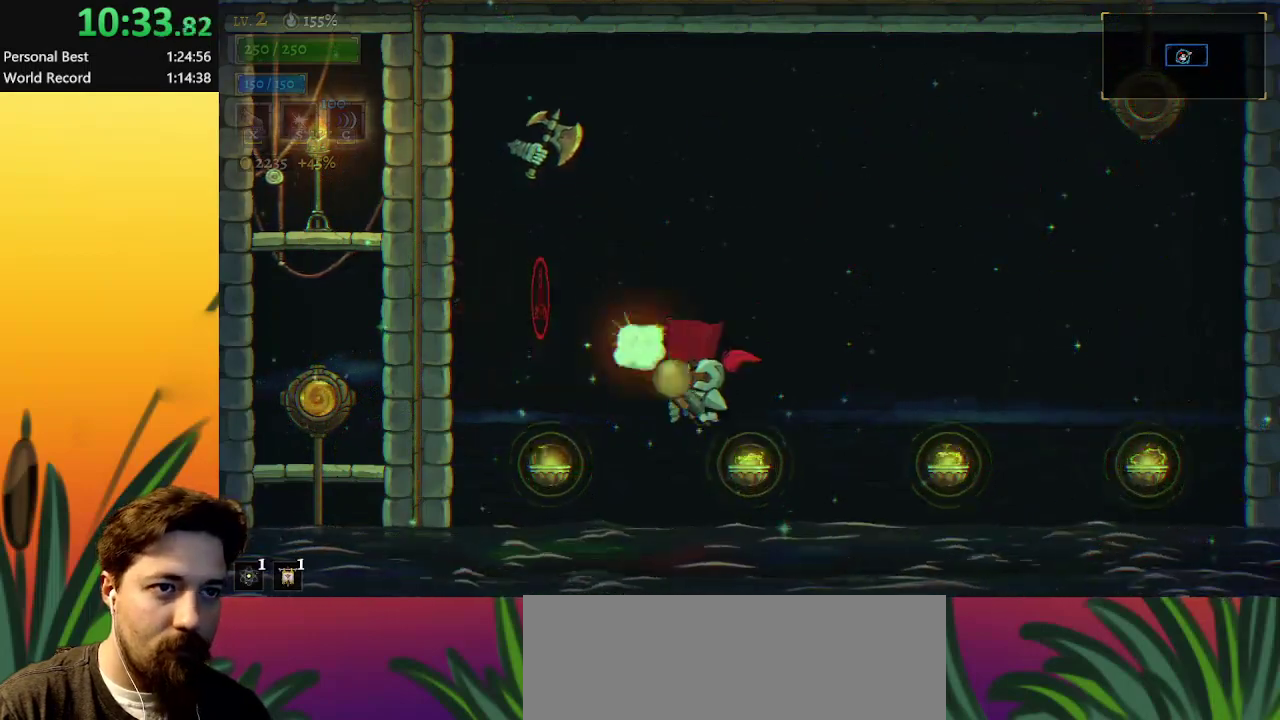
{"keys": ["left", "up"], "events": [[100, "s", "down"], [100, "up", "up"], [250, "up", "down"], [350, "s", "up"]]}
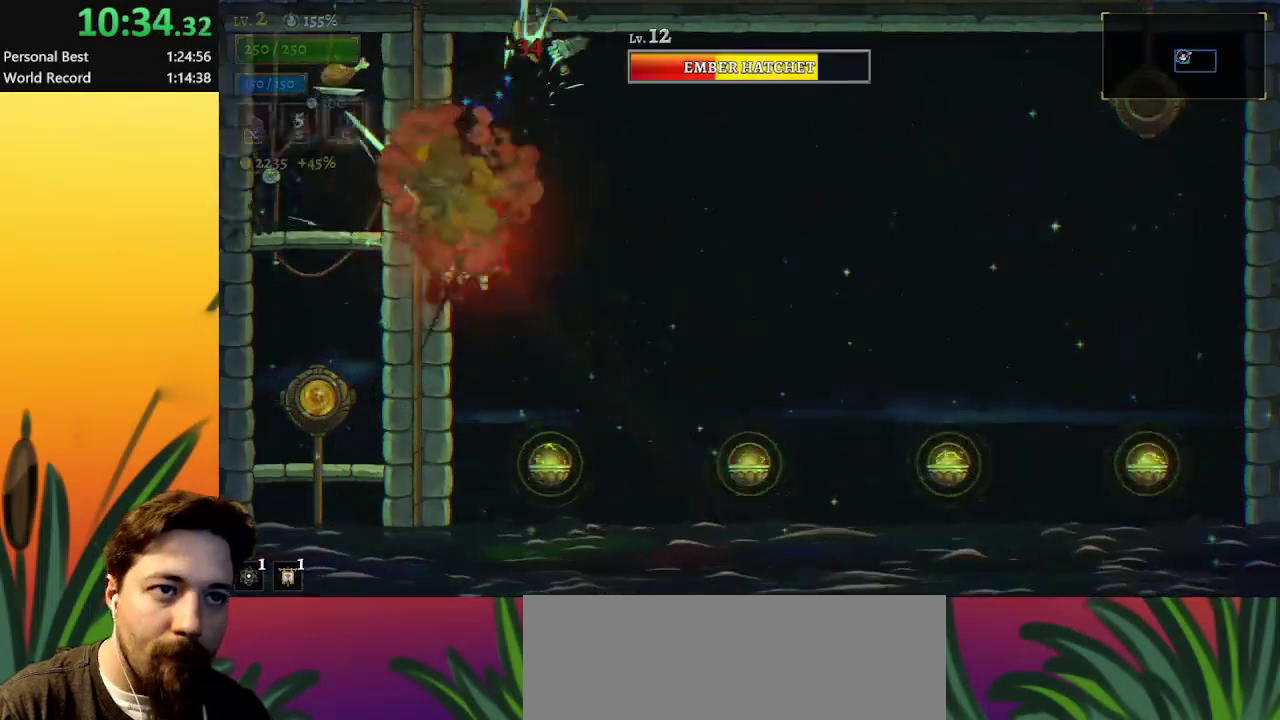
{"keys": ["down", "right"], "events": [[33, "left", "up"], [33, "up", "up"], [267, "right", "down"], [350, "down", "down"]]}
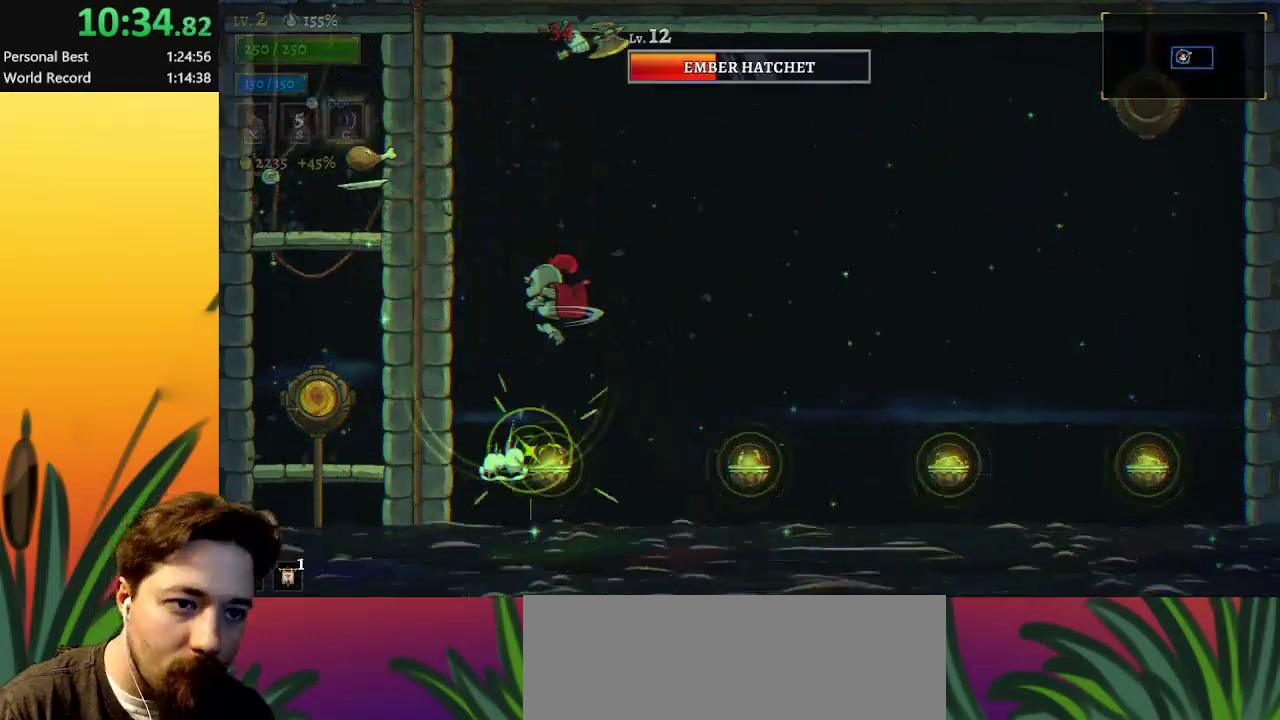
{"keys": [], "events": [[133, "down", "up"], [133, "right", "up"], [233, "x", "down"], [433, "x", "up"]]}
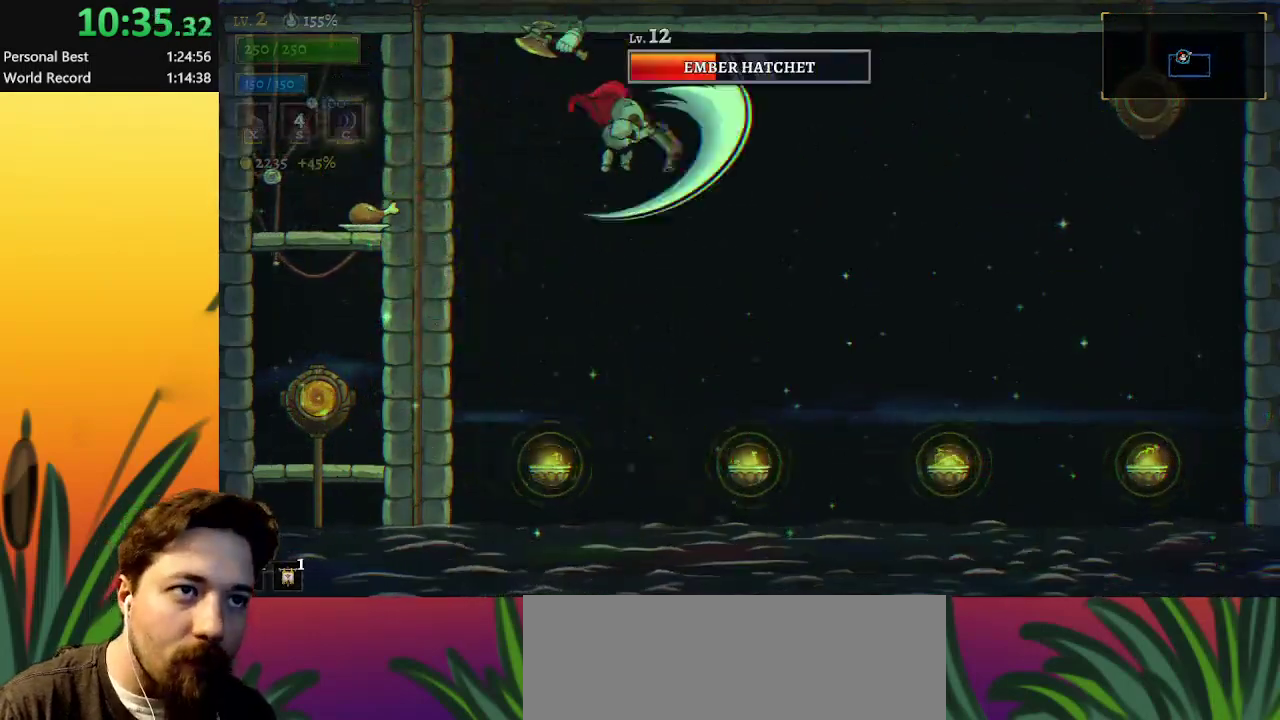
{"keys": ["down"], "events": [[33, "left", "down"], [267, "left", "up"], [467, "down", "down"]]}
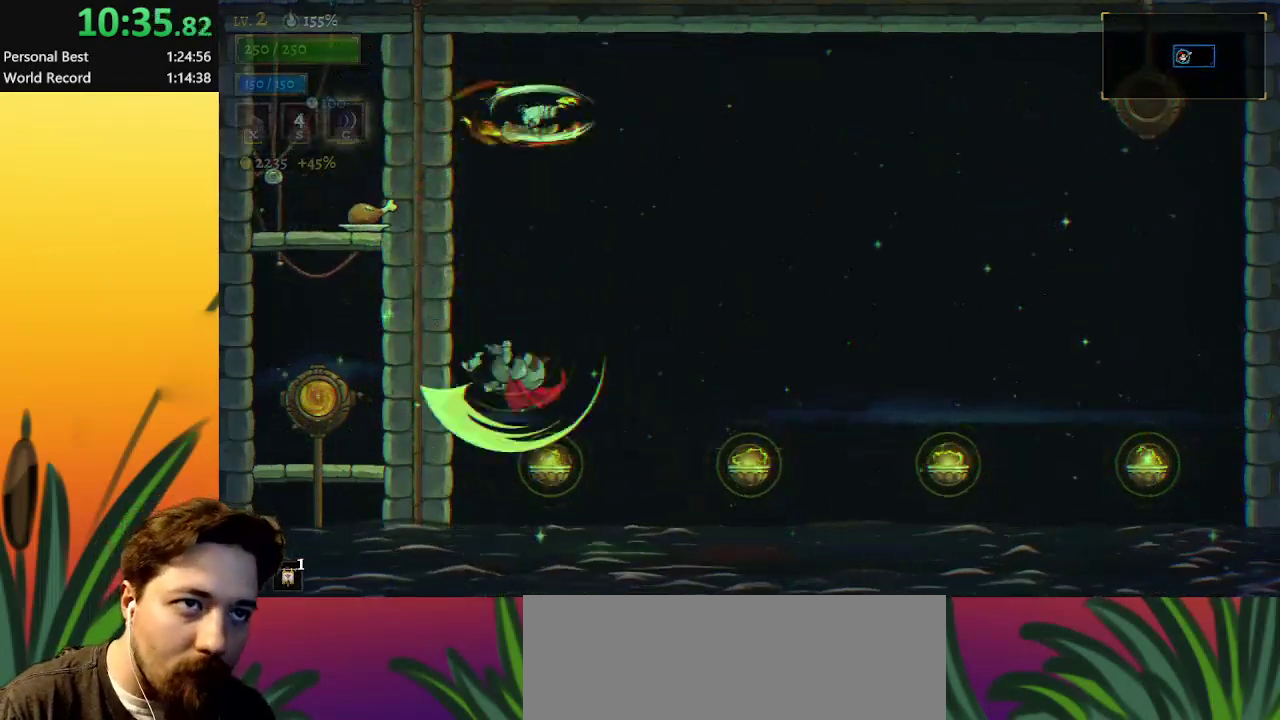
{"keys": ["right"], "events": [[100, "down", "up"], [150, "right", "down"]]}
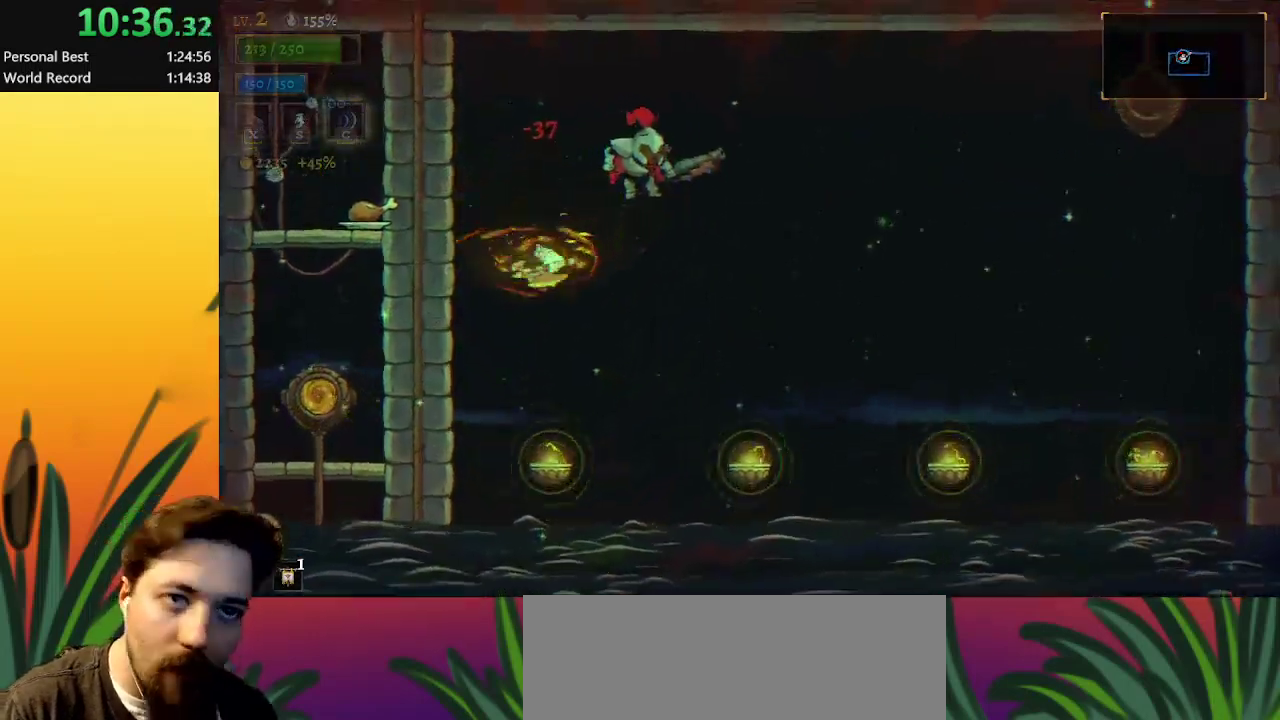
{"keys": [], "events": [[117, "right", "up"], [350, "z", "down"], [450, "z", "up"]]}
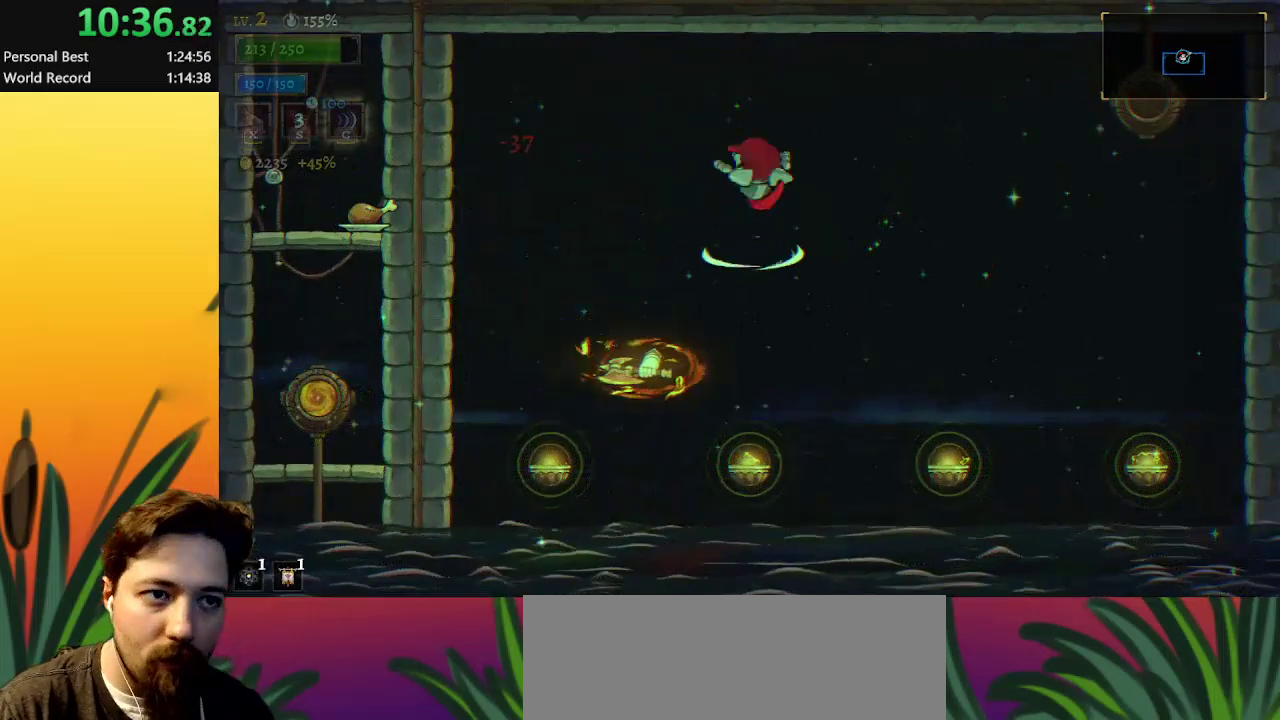
{"keys": ["down", "right"], "events": [[283, "right", "down"], [333, "down", "down"]]}
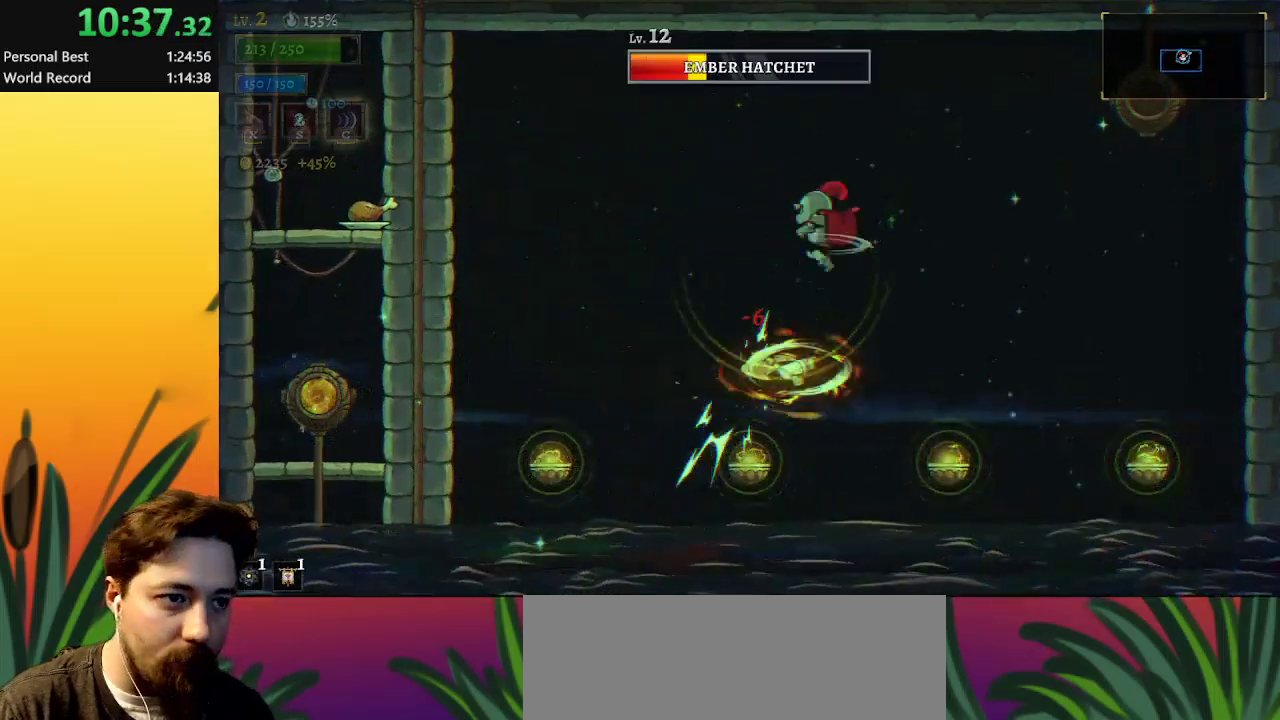
{"keys": [], "events": [[17, "down", "up"], [67, "right", "up"], [217, "left", "down"], [350, "right", "down"], [400, "left", "up"], [400, "x", "down"], [483, "right", "up"], [483, "x", "up"]]}
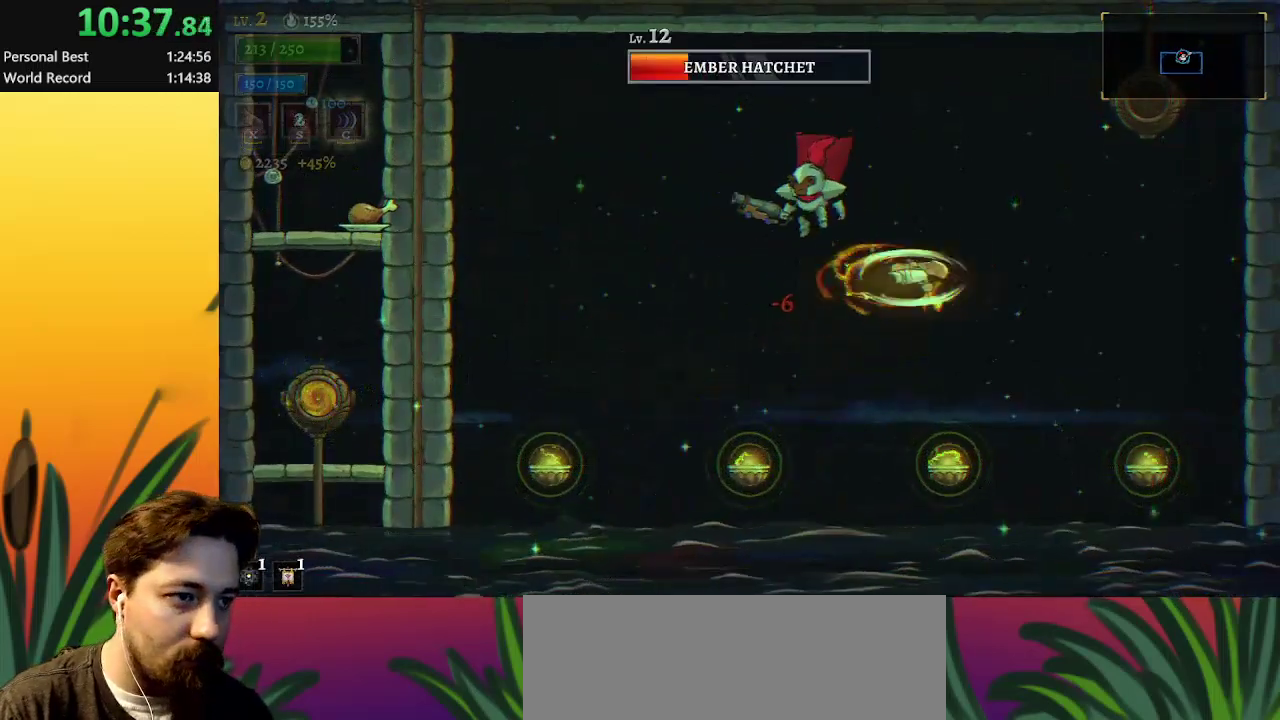
{"keys": ["down", "left"], "events": [[317, "down", "down"], [317, "left", "down"]]}
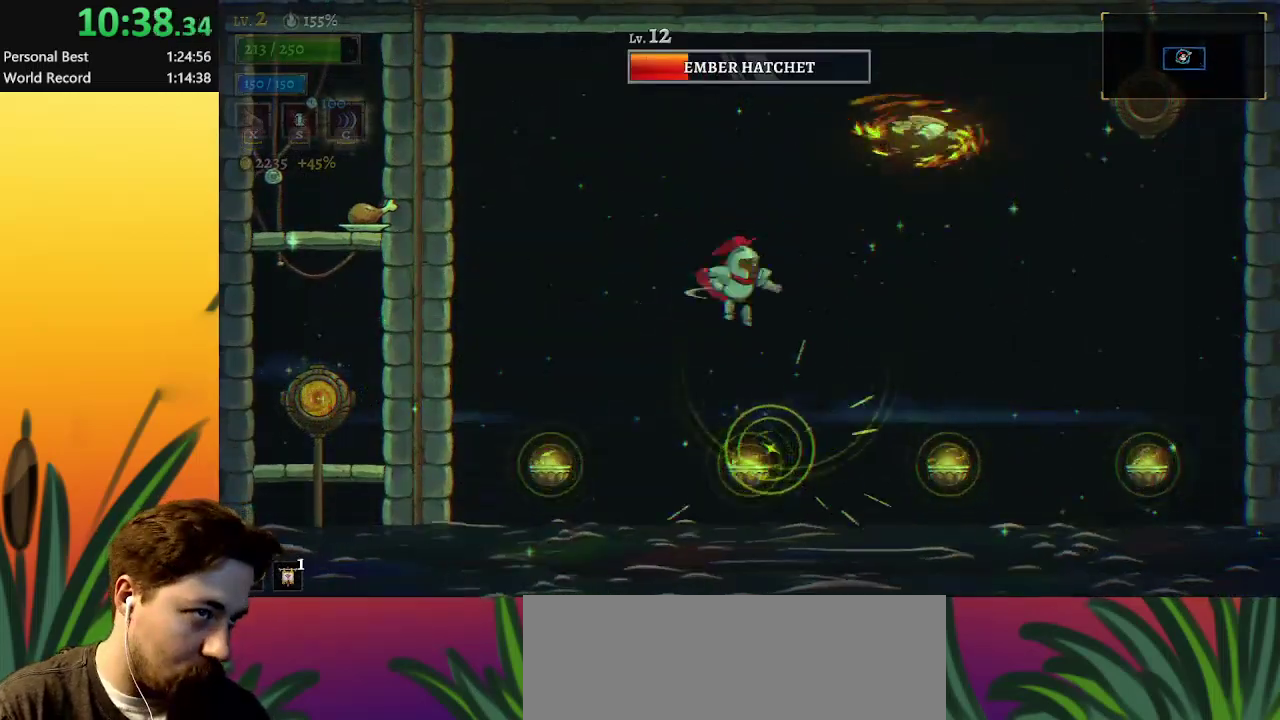
{"keys": [], "events": [[50, "down", "up"], [100, "left", "up"], [233, "right", "down"], [283, "x", "down"], [417, "right", "up"], [417, "x", "up"]]}
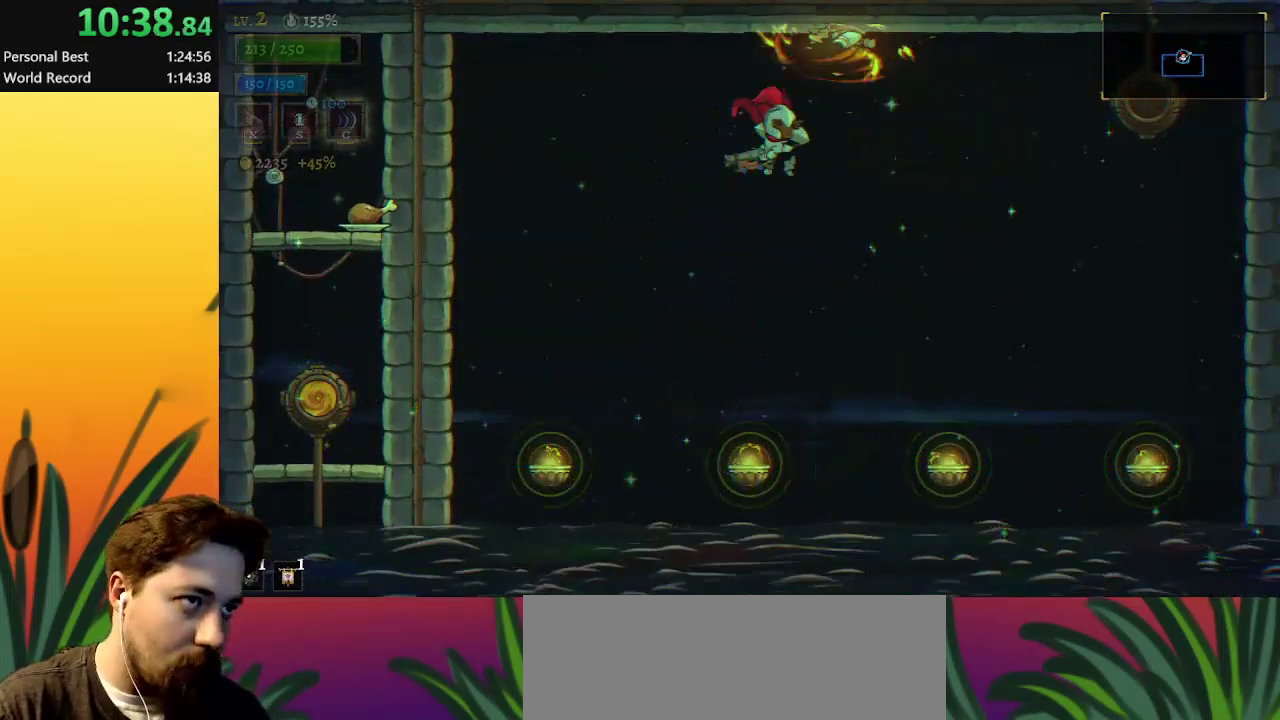
{"keys": ["down", "right"], "events": [[150, "left", "down"], [250, "left", "up"], [383, "right", "down"], [433, "down", "down"]]}
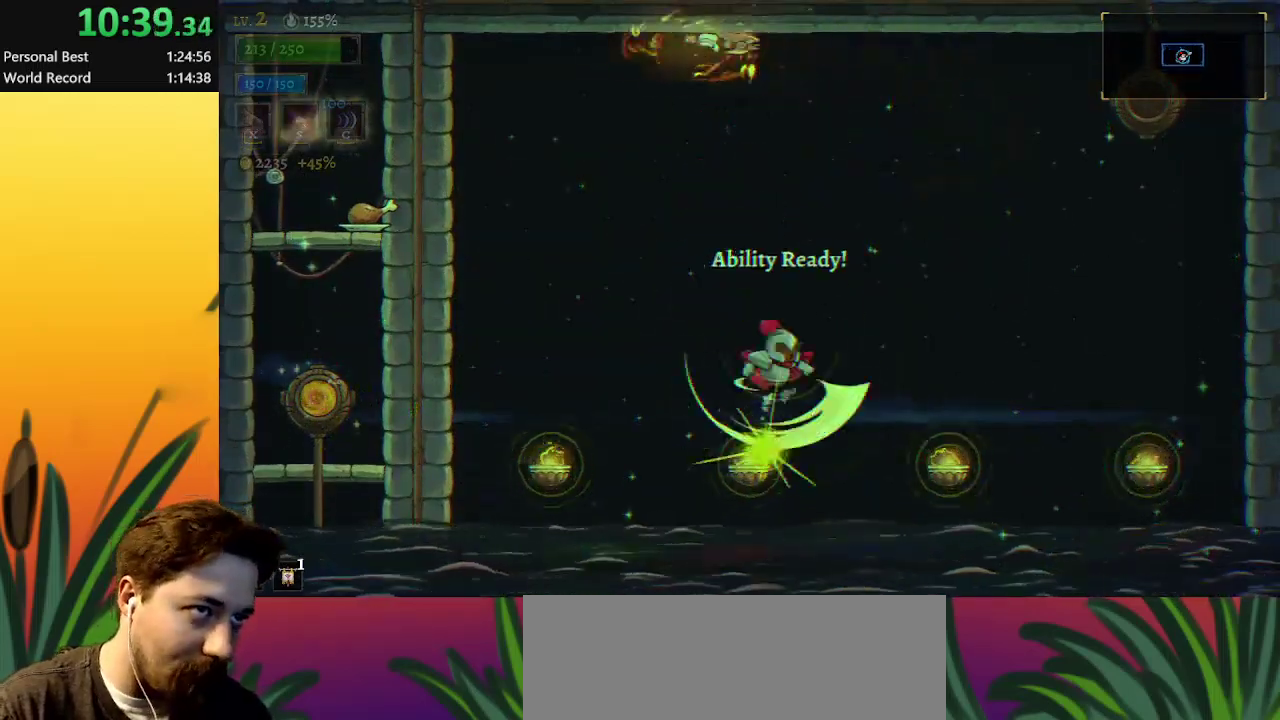
{"keys": ["left", "x"], "events": [[117, "right", "up"], [167, "down", "up"], [167, "left", "down"], [350, "x", "down"]]}
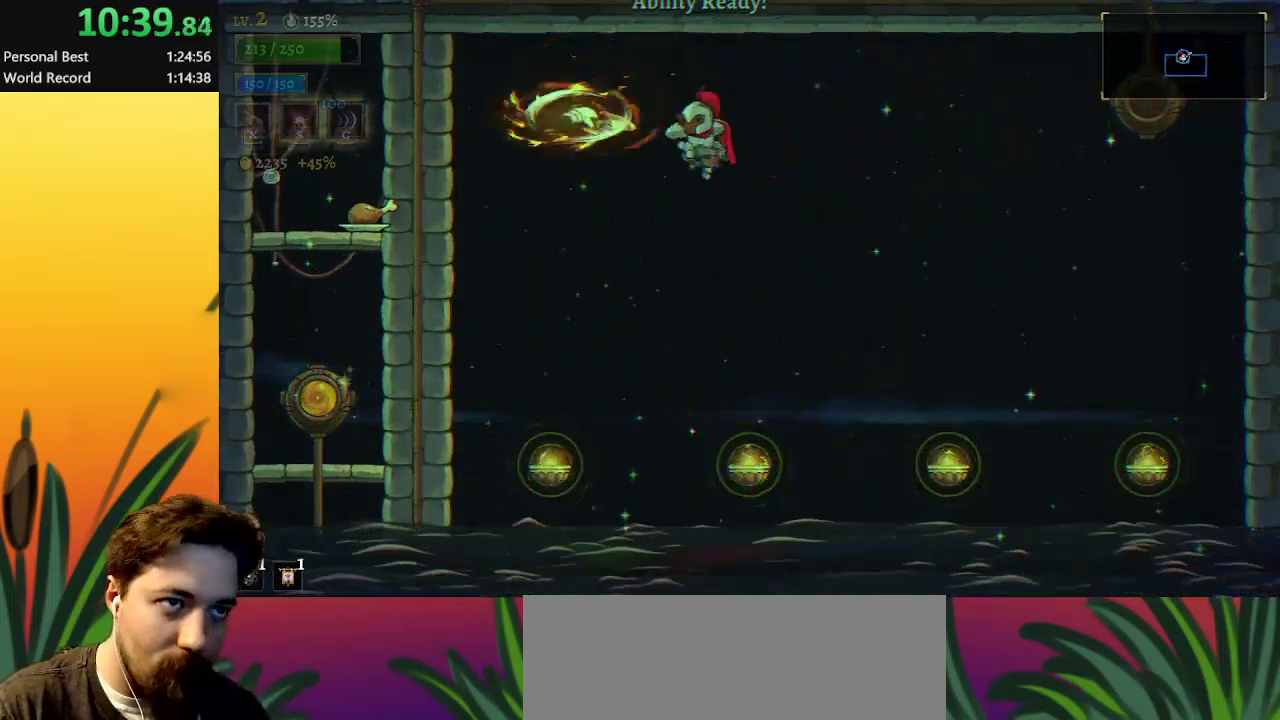
{"keys": [], "events": [[50, "x", "up"], [183, "left", "up"]]}
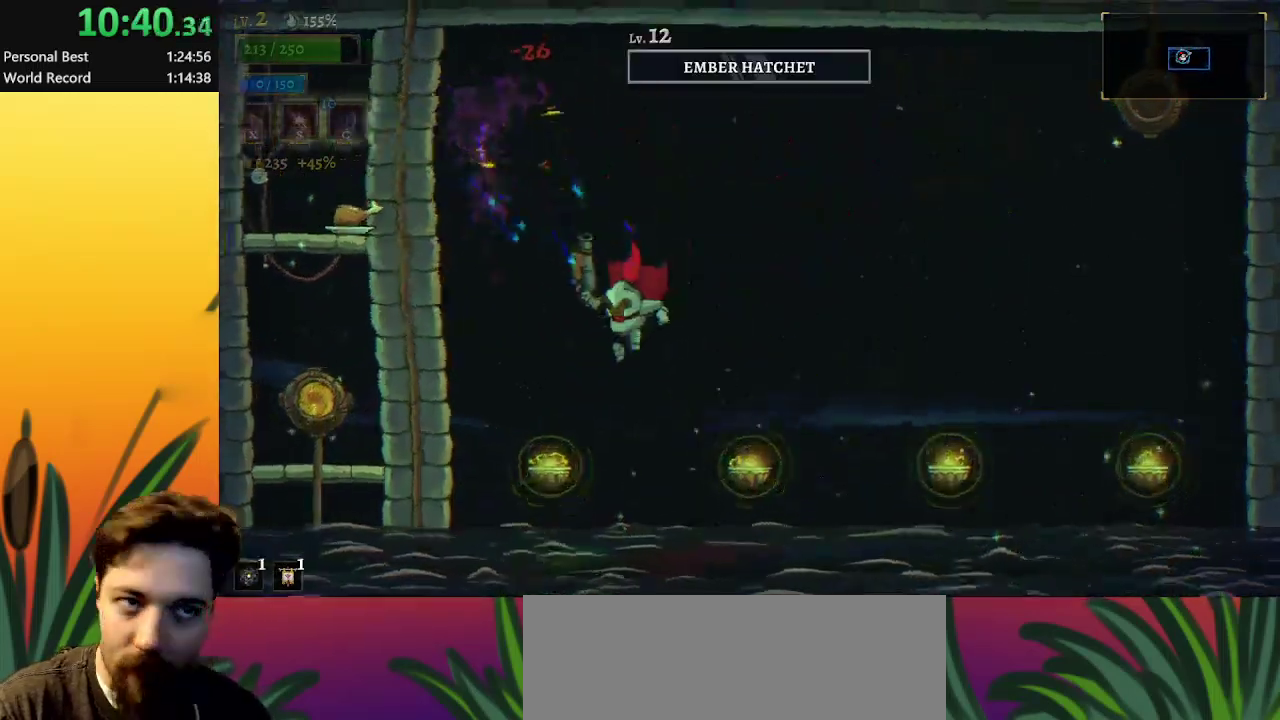
{"keys": ["right"], "events": [[350, "right", "down"]]}
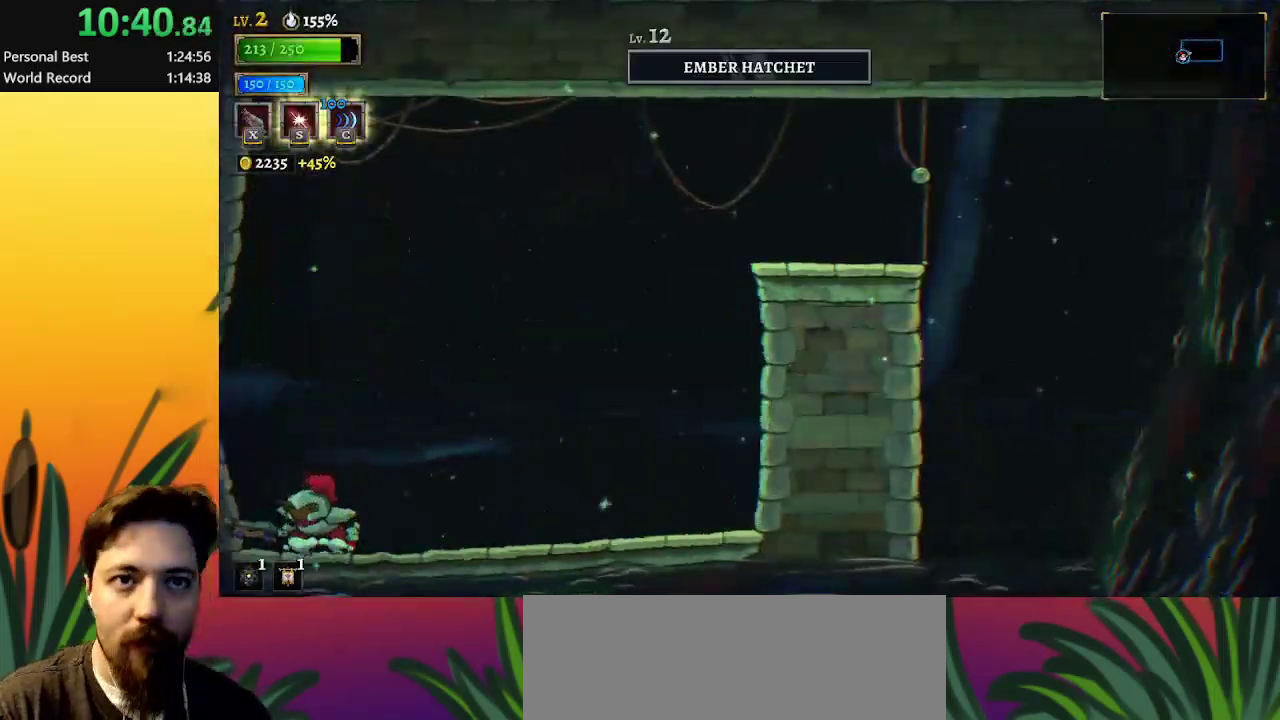
{"keys": ["right"], "events": []}
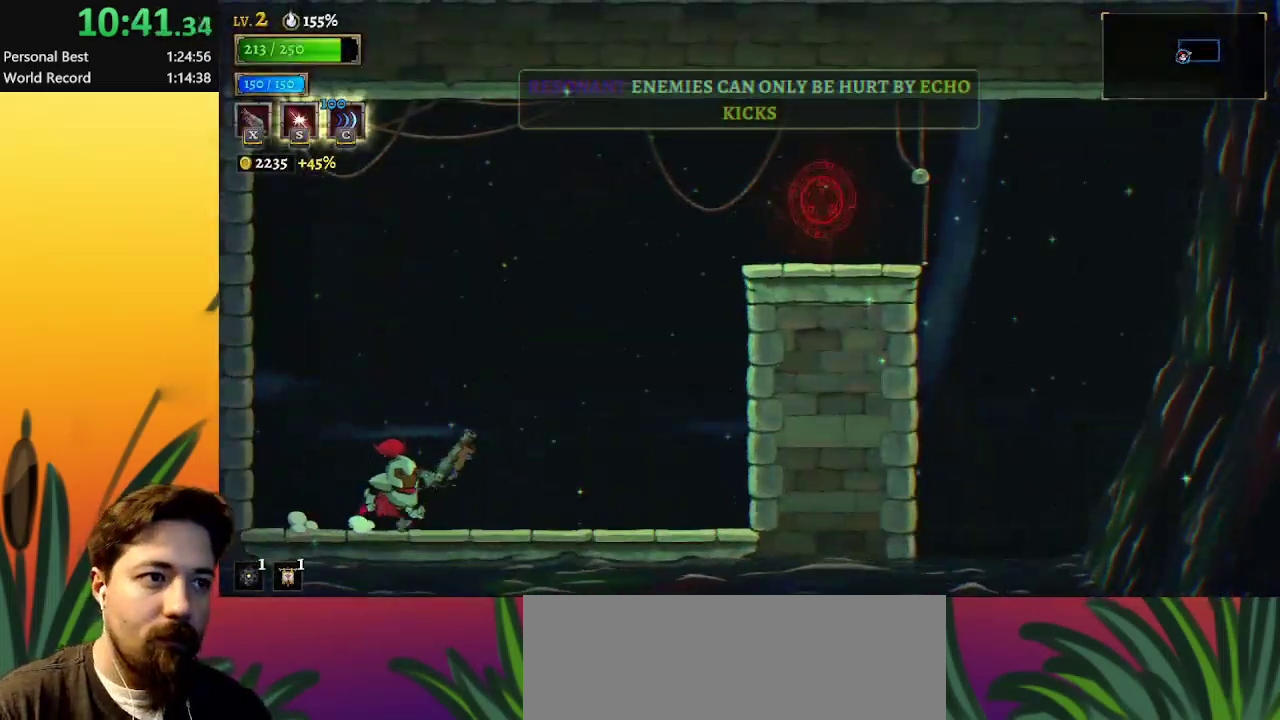
{"keys": ["right", "z"], "events": [[333, "z", "down"]]}
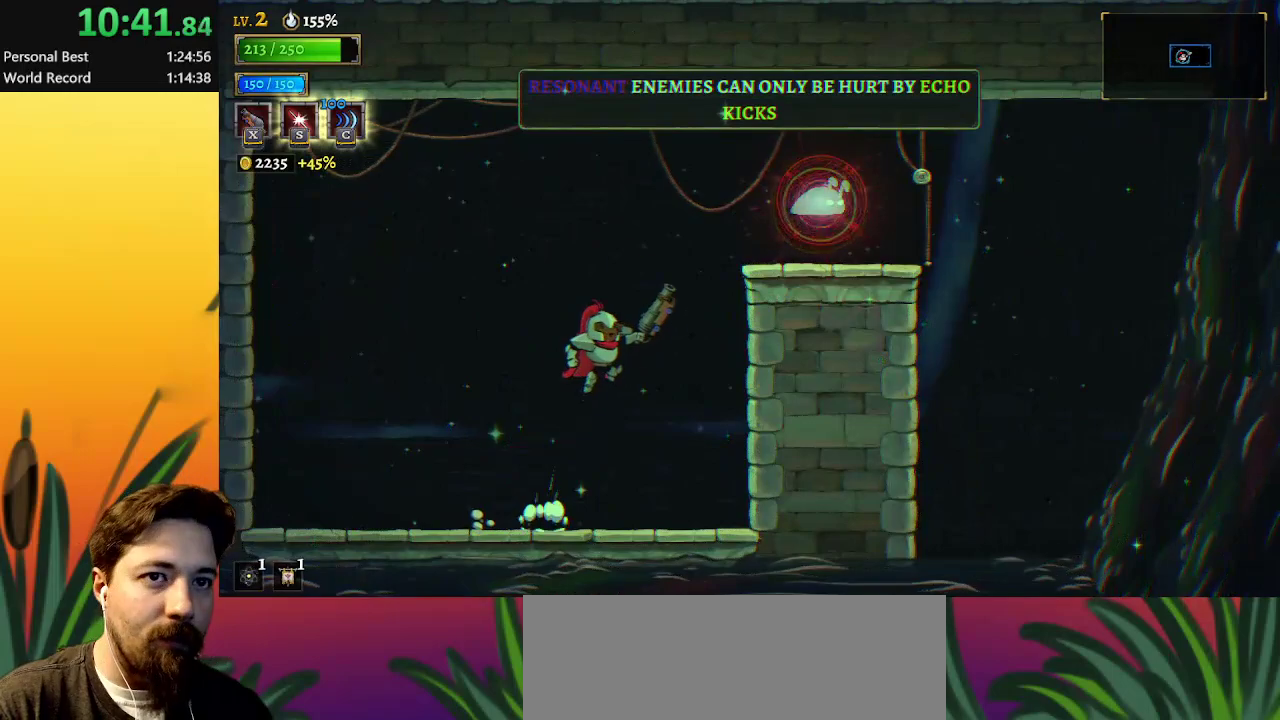
{"keys": [], "events": [[367, "down", "down"], [417, "right", "up"], [417, "z", "up"], [500, "down", "up"]]}
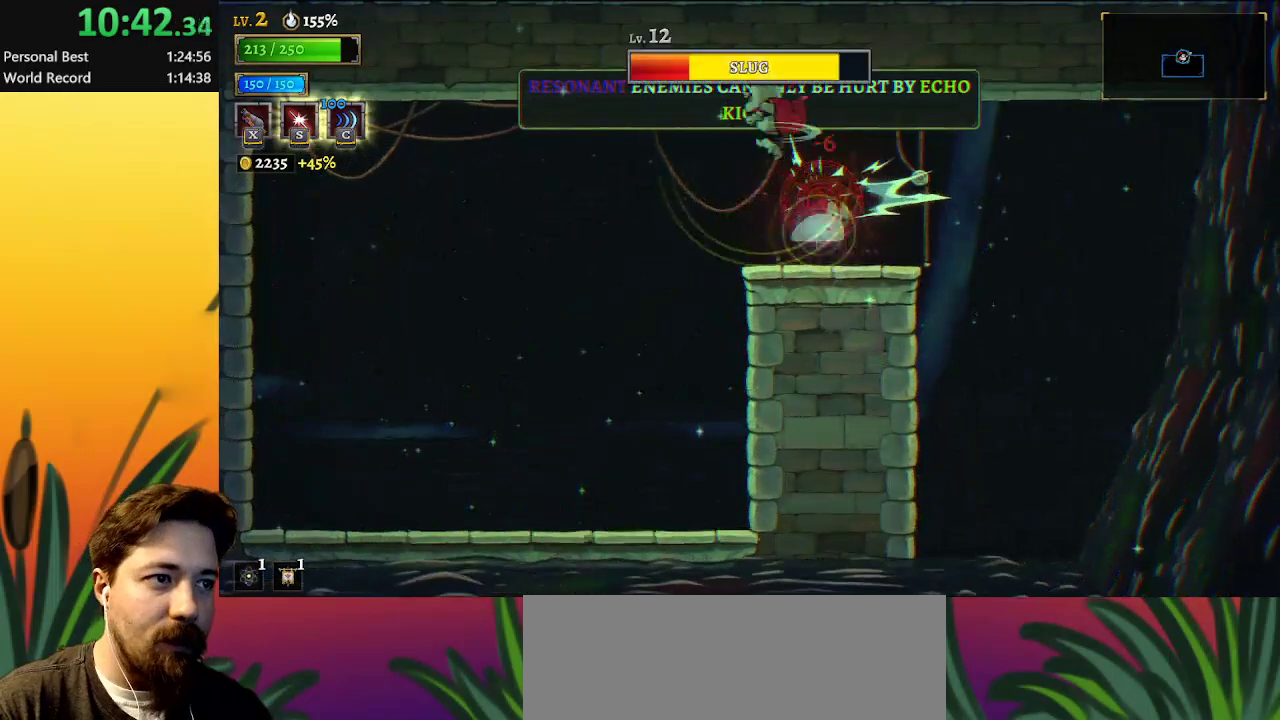
{"keys": ["left"], "events": [[250, "down", "down"], [383, "left", "down"], [433, "down", "up"]]}